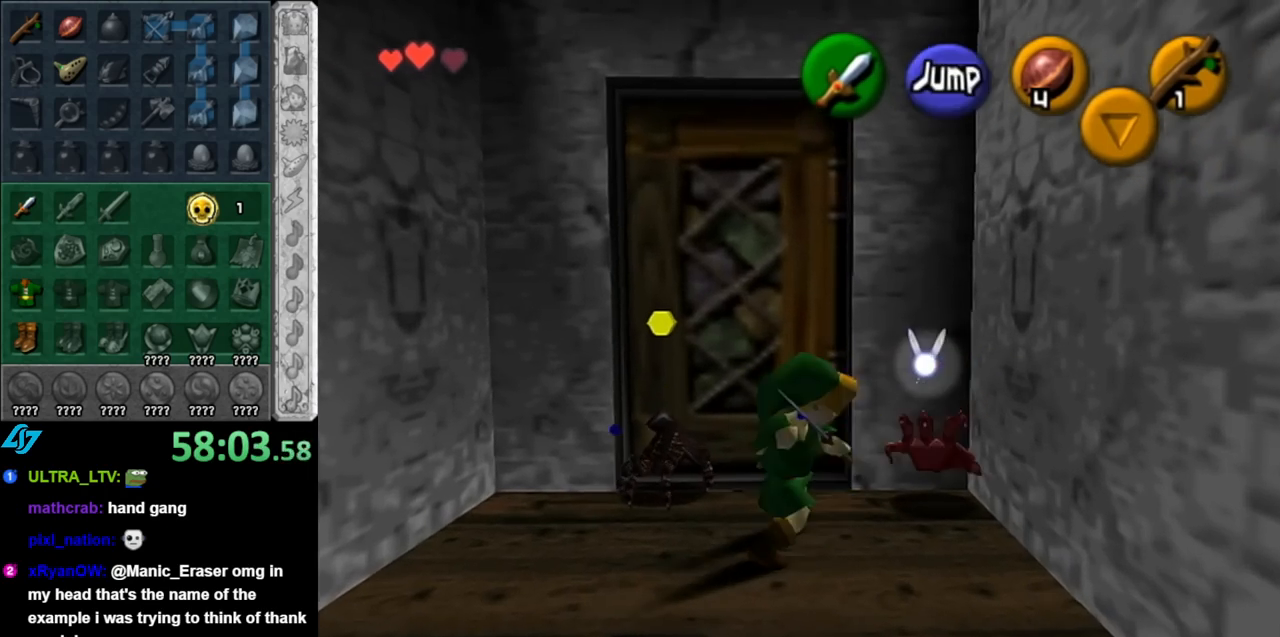
Gameplay with a controller (Nintendo layout); each line is a JSON object with the inputs held at the frame after it. "events" lists button and stick changes between this image and that frame as [ms after this image, input, new state], when the widget could be followed in between. Not read: L3 R3.
{"buttons": [], "left_stick": "center", "right_stick": "center", "events": [[33, "B", "up"], [83, "B", "down"], [117, "left_stick", "center"], [183, "B", "up"]]}
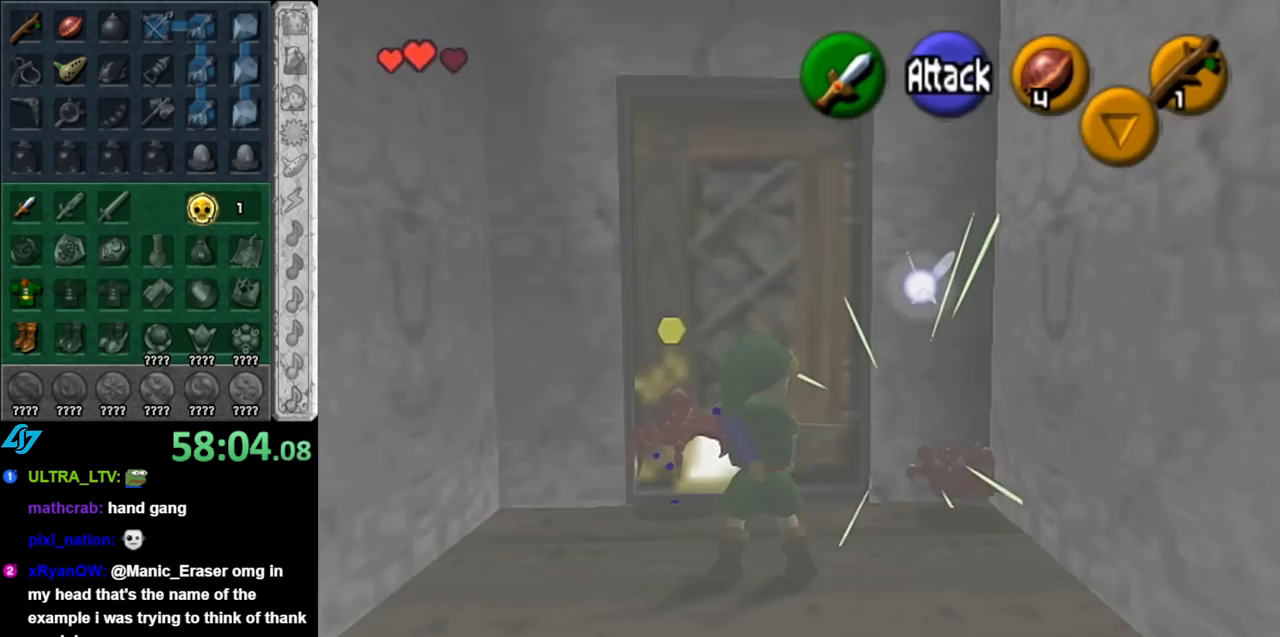
{"buttons": ["B", "L1"], "left_stick": "center", "right_stick": "center", "events": [[33, "left_stick", "down-left"], [283, "B", "down"], [333, "L1", "down"], [367, "B", "up"], [367, "left_stick", "center"], [500, "B", "down"]]}
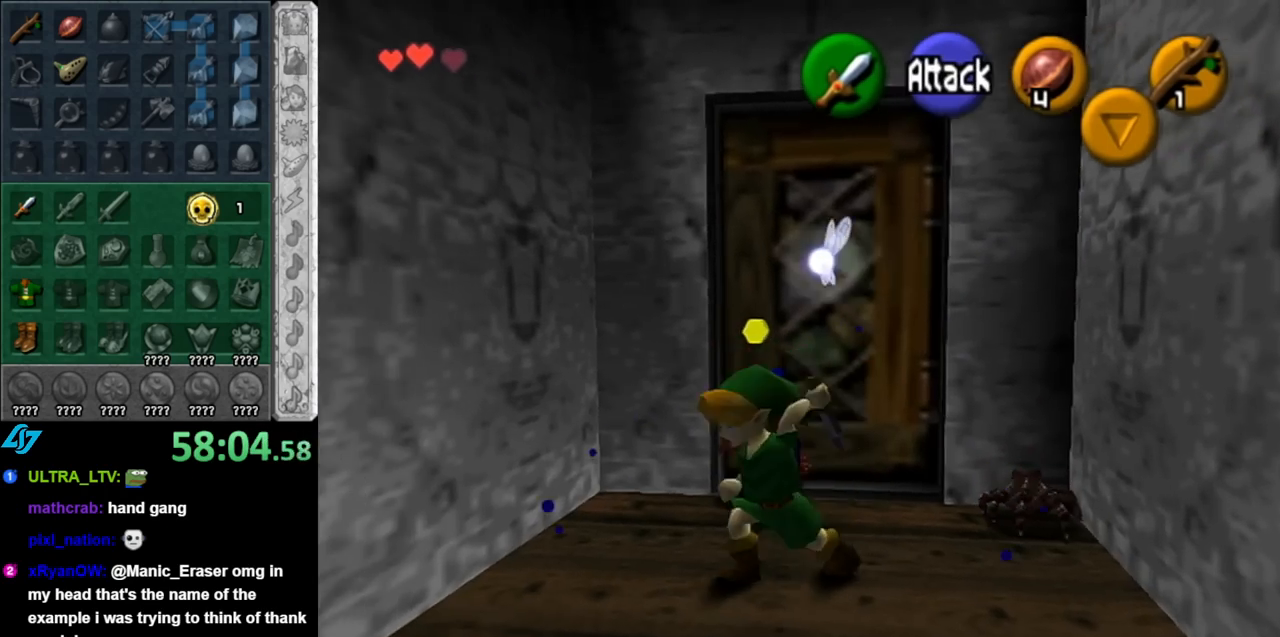
{"buttons": [], "left_stick": "center", "right_stick": "center", "events": [[67, "B", "up"], [100, "L1", "up"]]}
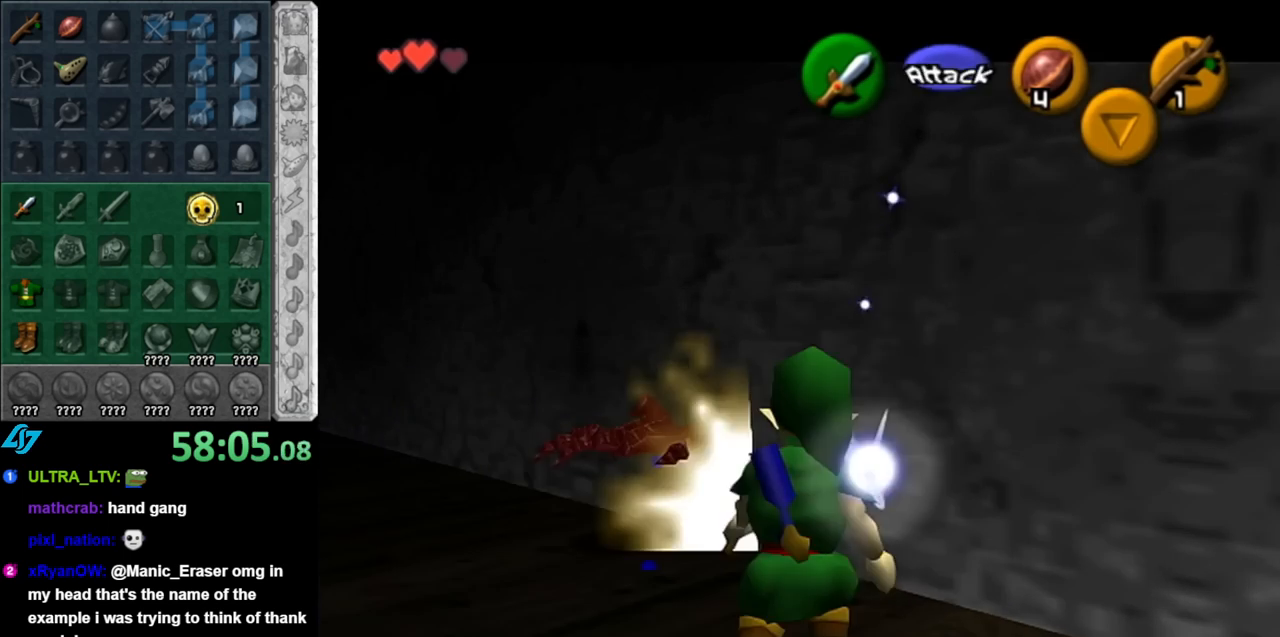
{"buttons": [], "left_stick": "center", "right_stick": "center", "events": [[67, "left_stick", "up-left"], [283, "left_stick", "center"]]}
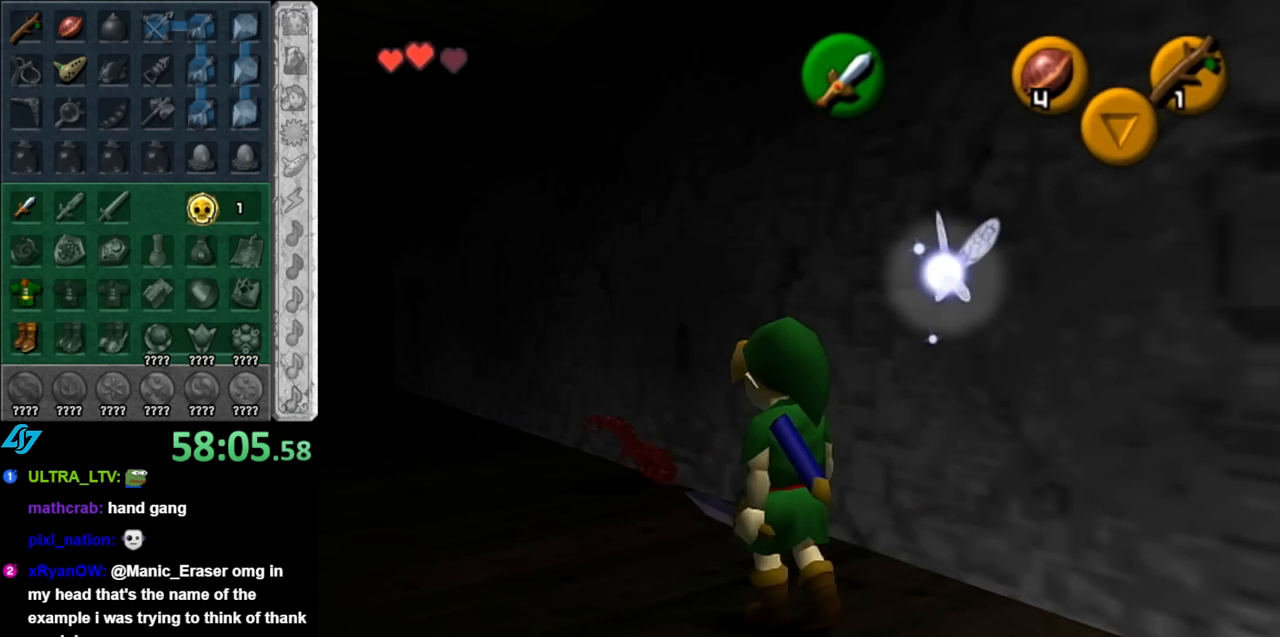
{"buttons": ["L1"], "left_stick": "down", "right_stick": "center", "events": [[83, "left_stick", "down-right"], [217, "L1", "down"], [217, "left_stick", "center"], [500, "left_stick", "down"]]}
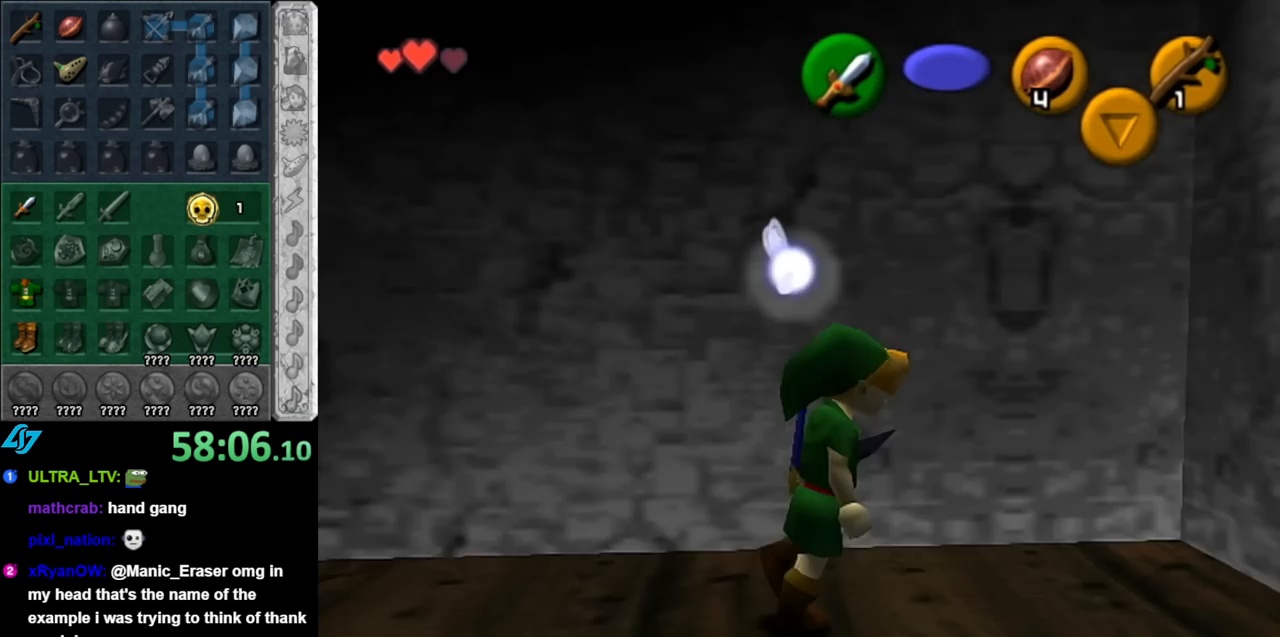
{"buttons": [], "left_stick": "center", "right_stick": "center", "events": [[100, "A", "down"], [250, "A", "up"], [283, "left_stick", "center"], [317, "L1", "up"]]}
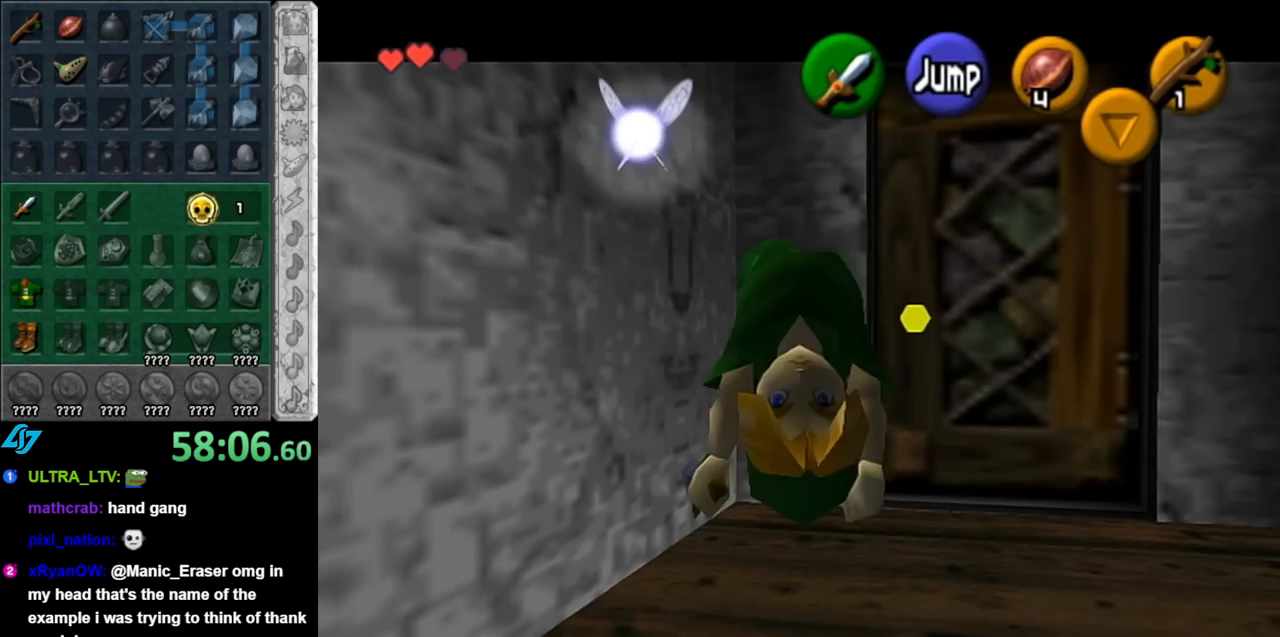
{"buttons": ["A"], "left_stick": "down", "right_stick": "center", "events": [[67, "left_stick", "down"], [217, "left_stick", "down-right"], [433, "A", "down"], [433, "left_stick", "down"]]}
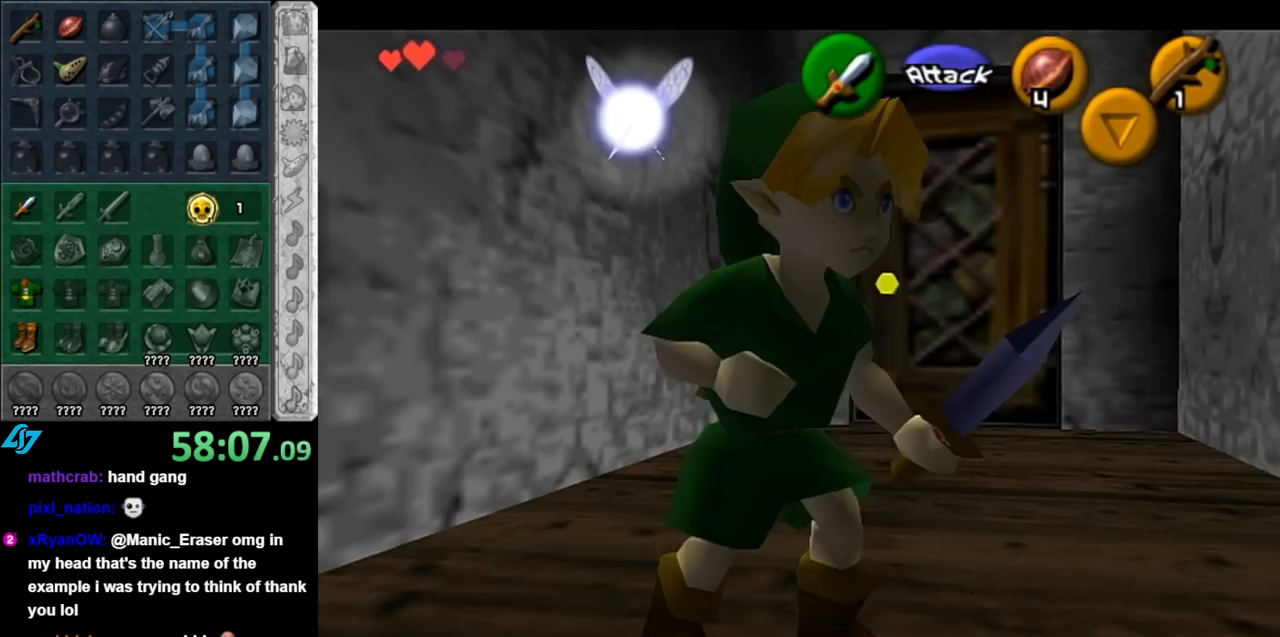
{"buttons": [], "left_stick": "up", "right_stick": "center", "events": [[83, "L1", "down"], [117, "A", "up"], [183, "left_stick", "up"], [317, "L1", "up"]]}
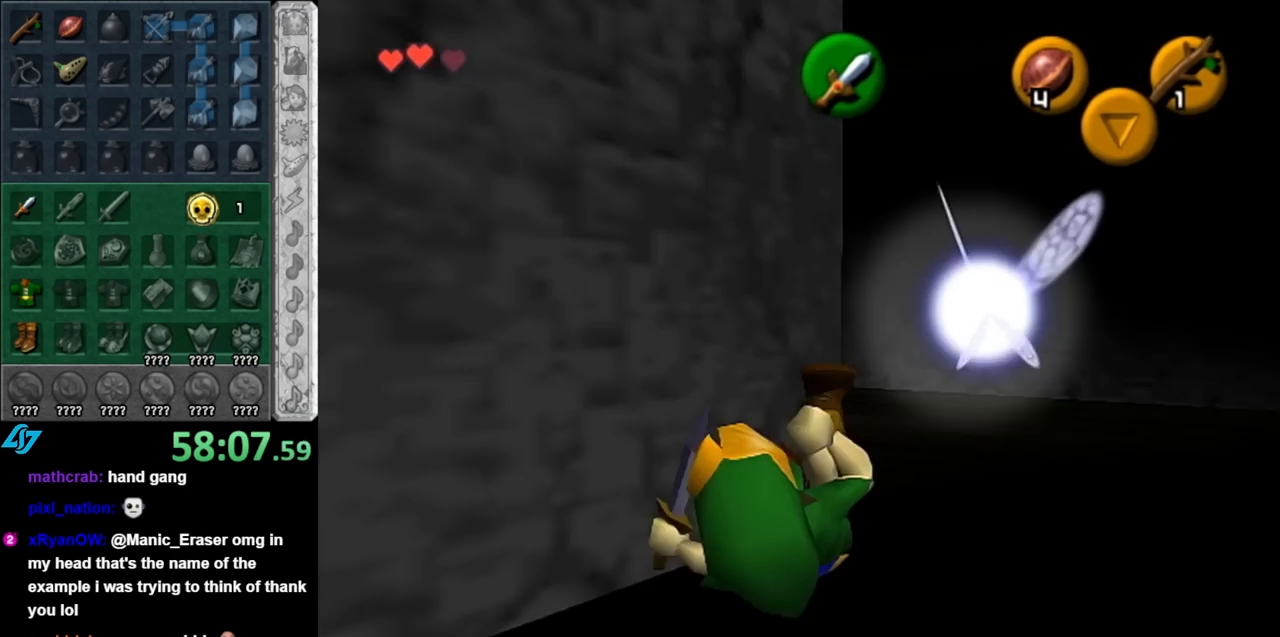
{"buttons": ["A"], "left_stick": "up-left", "right_stick": "center", "events": [[367, "left_stick", "up-left"], [500, "A", "down"]]}
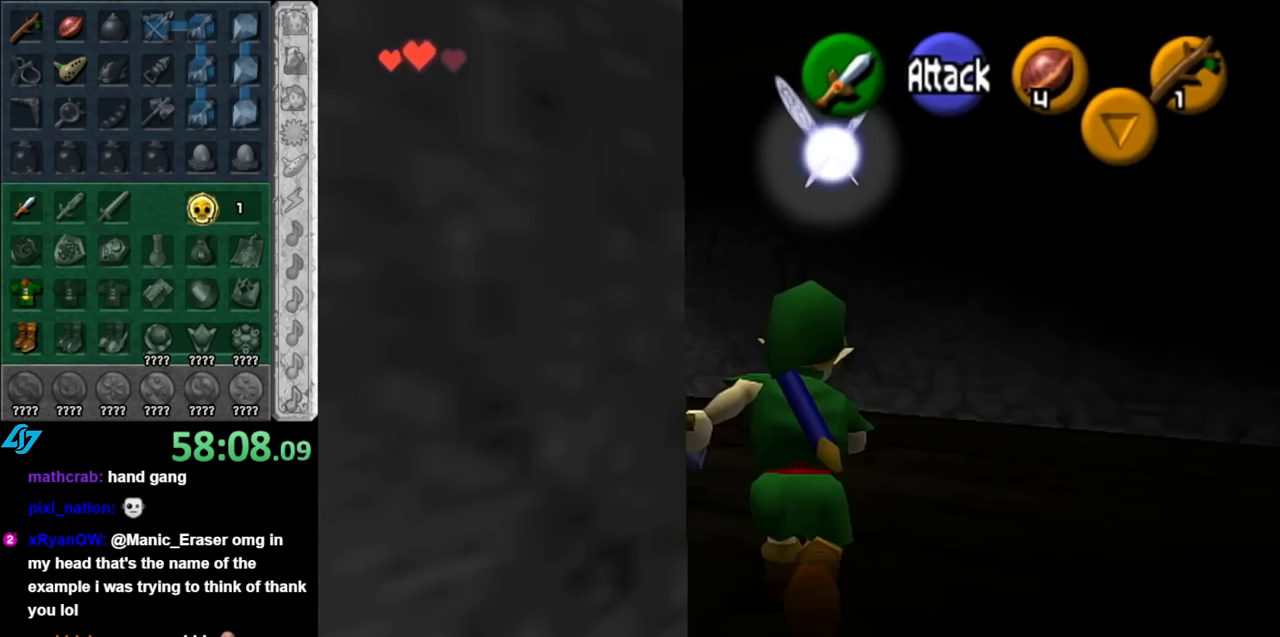
{"buttons": [], "left_stick": "center", "right_stick": "center", "events": [[83, "L1", "down"], [150, "A", "up"], [183, "left_stick", "up"], [317, "L1", "up"], [400, "left_stick", "center"]]}
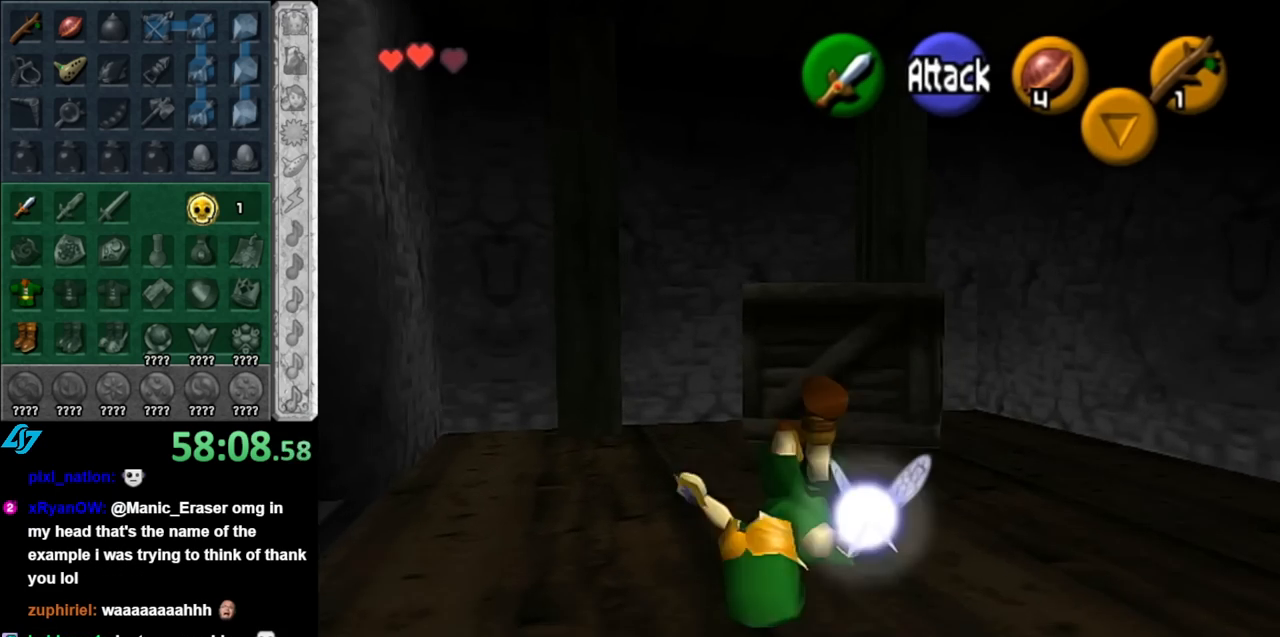
{"buttons": [], "left_stick": "center", "right_stick": "center", "events": [[150, "left_stick", "left"], [250, "L1", "down"], [300, "left_stick", "center"], [467, "L1", "up"]]}
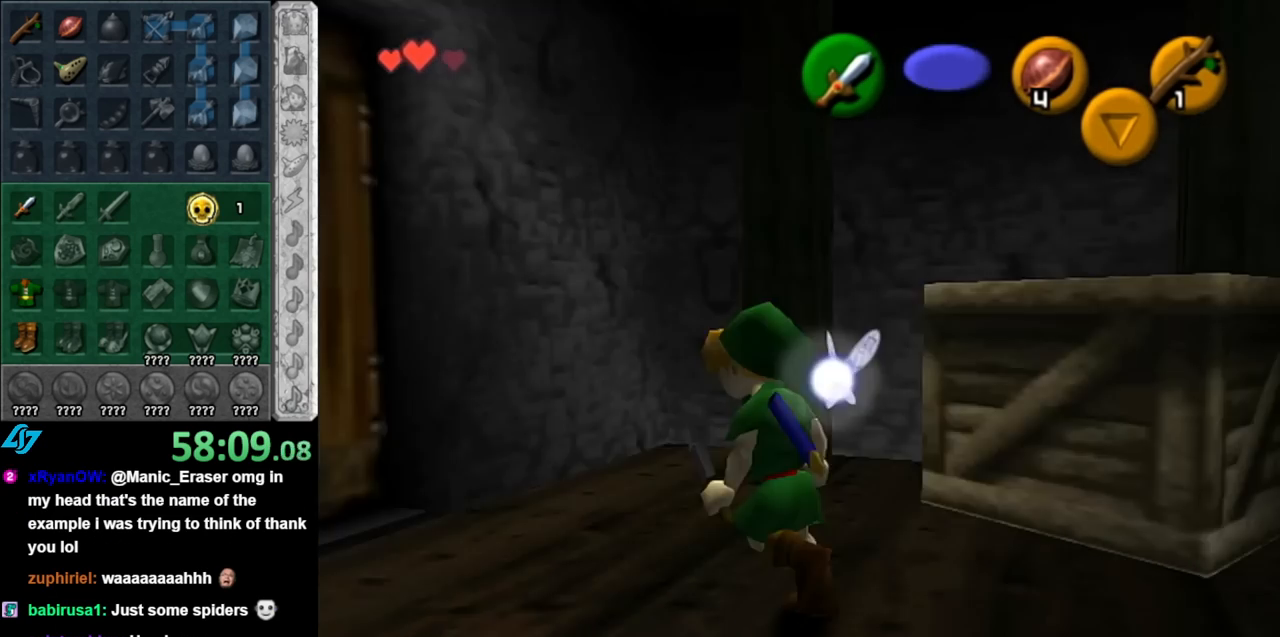
{"buttons": ["A"], "left_stick": "right", "right_stick": "center", "events": [[467, "left_stick", "right"], [500, "A", "down"]]}
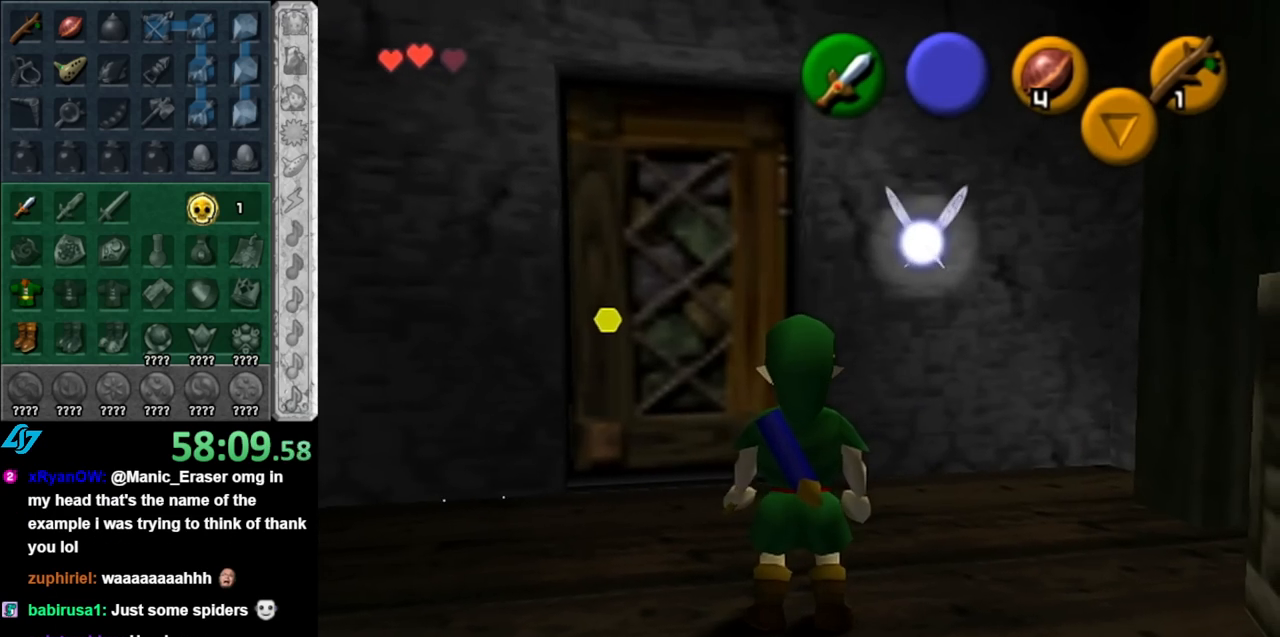
{"buttons": [], "left_stick": "right", "right_stick": "center", "events": [[150, "A", "up"]]}
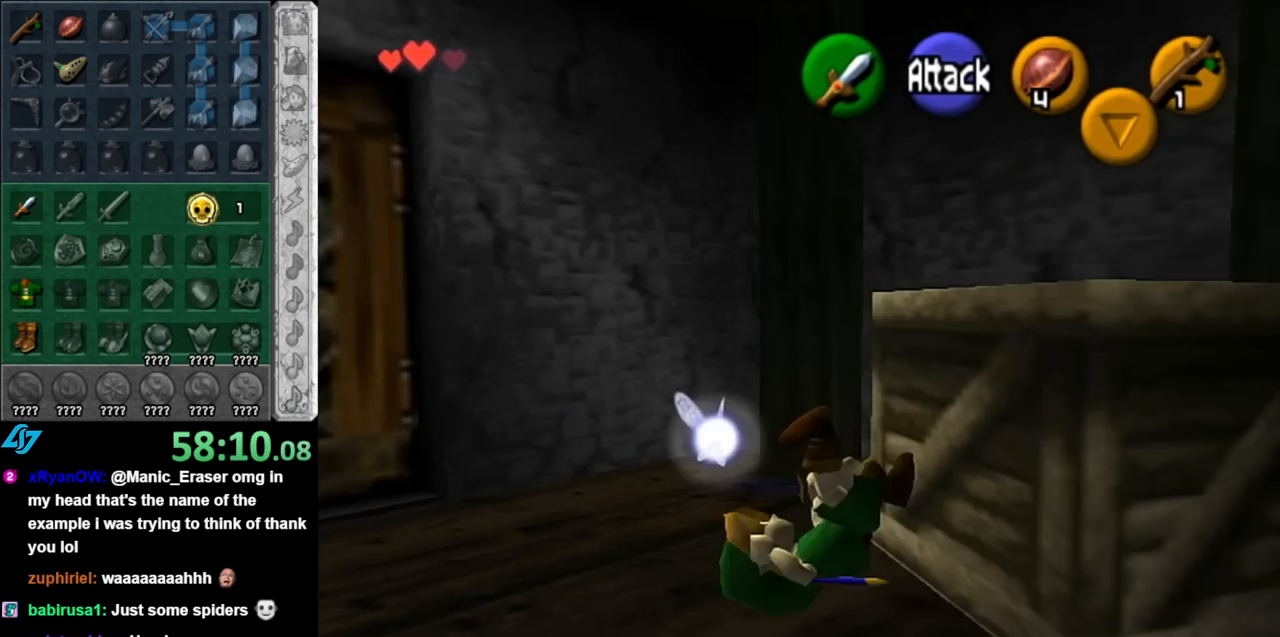
{"buttons": [], "left_stick": "up-right", "right_stick": "center", "events": [[100, "left_stick", "center"], [433, "left_stick", "up-right"]]}
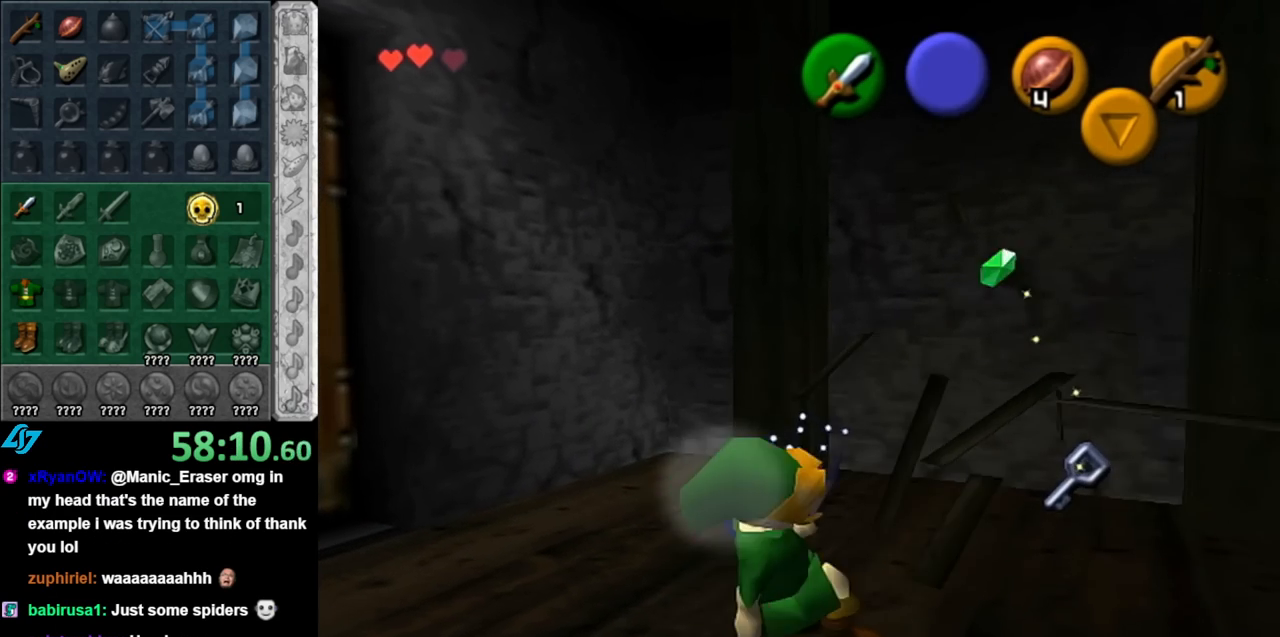
{"buttons": [], "left_stick": "up-right", "right_stick": "center", "events": []}
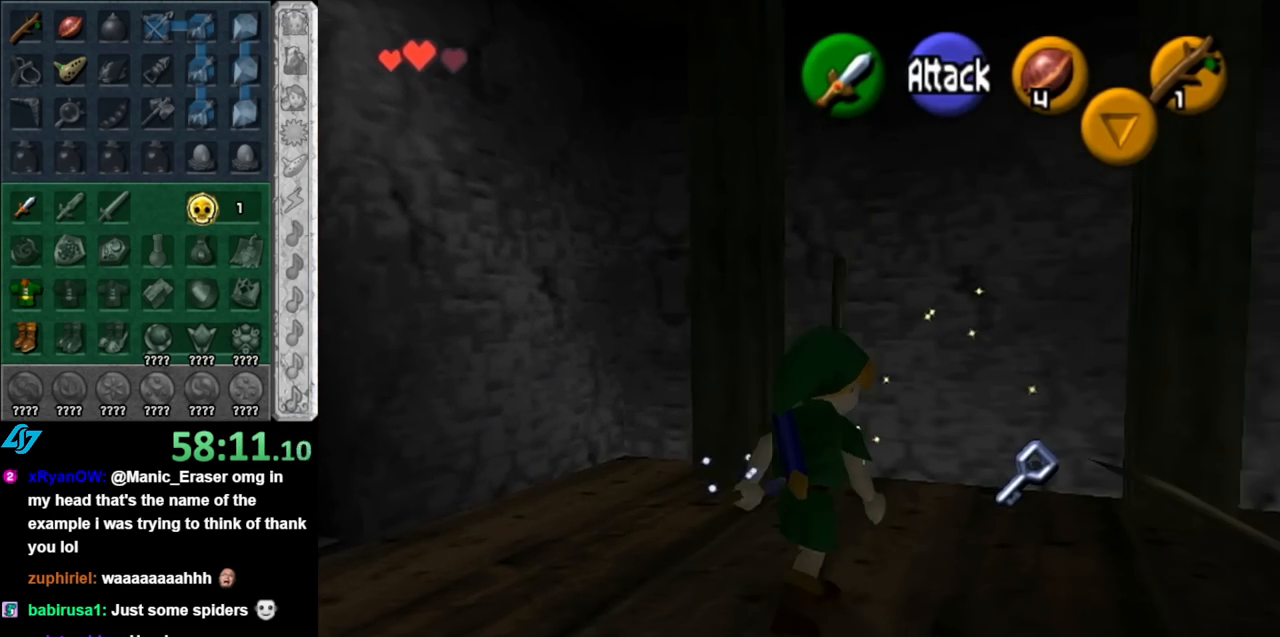
{"buttons": [], "left_stick": "center", "right_stick": "center", "events": [[150, "left_stick", "up"], [283, "left_stick", "center"]]}
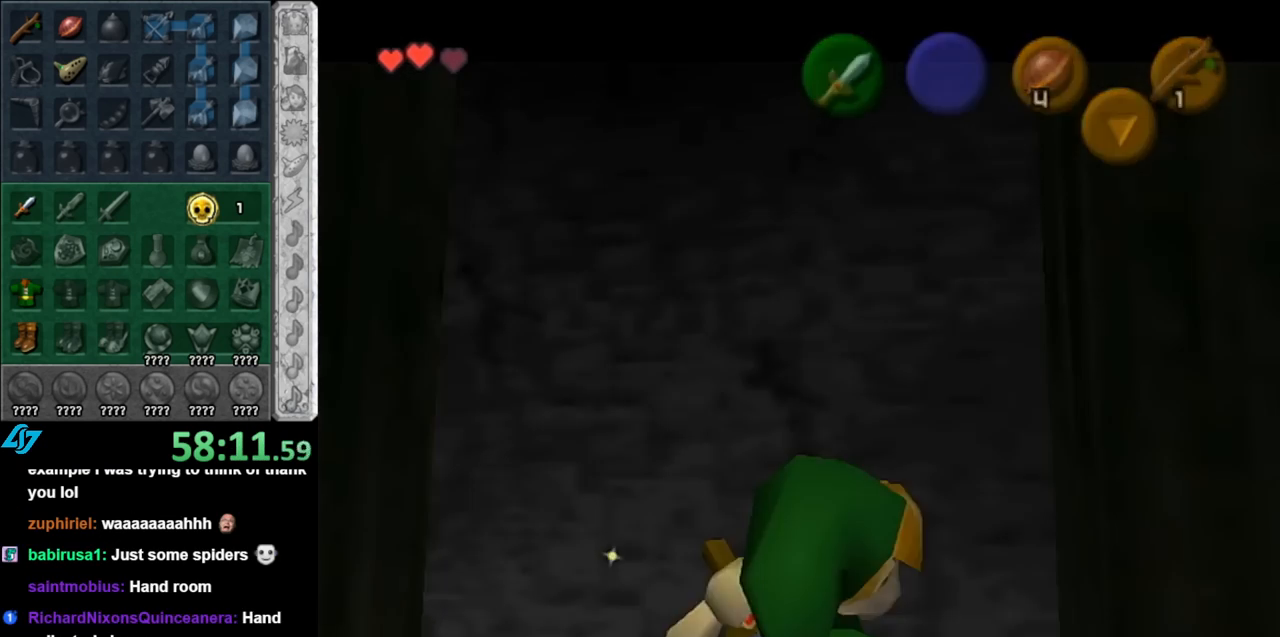
{"buttons": [], "left_stick": "up-left", "right_stick": "center", "events": [[250, "A", "down"], [250, "B", "down"], [333, "A", "up"], [333, "B", "up"], [367, "left_stick", "up-left"], [433, "A", "down"], [433, "B", "down"], [467, "A", "up"], [467, "B", "up"]]}
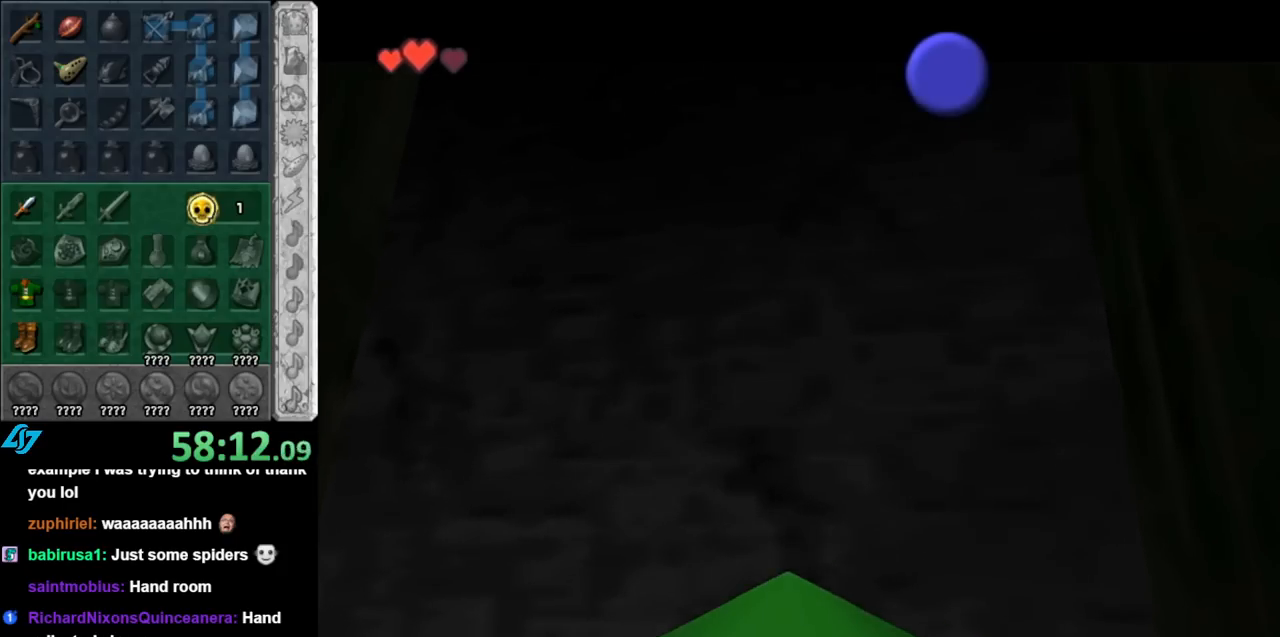
{"buttons": [], "left_stick": "up-left", "right_stick": "center", "events": [[100, "A", "down"], [100, "B", "down"], [150, "A", "up"], [150, "B", "up"], [217, "A", "down"], [217, "B", "down"], [317, "A", "up"], [350, "B", "up"], [400, "A", "down"], [400, "B", "down"], [467, "A", "up"], [467, "B", "up"]]}
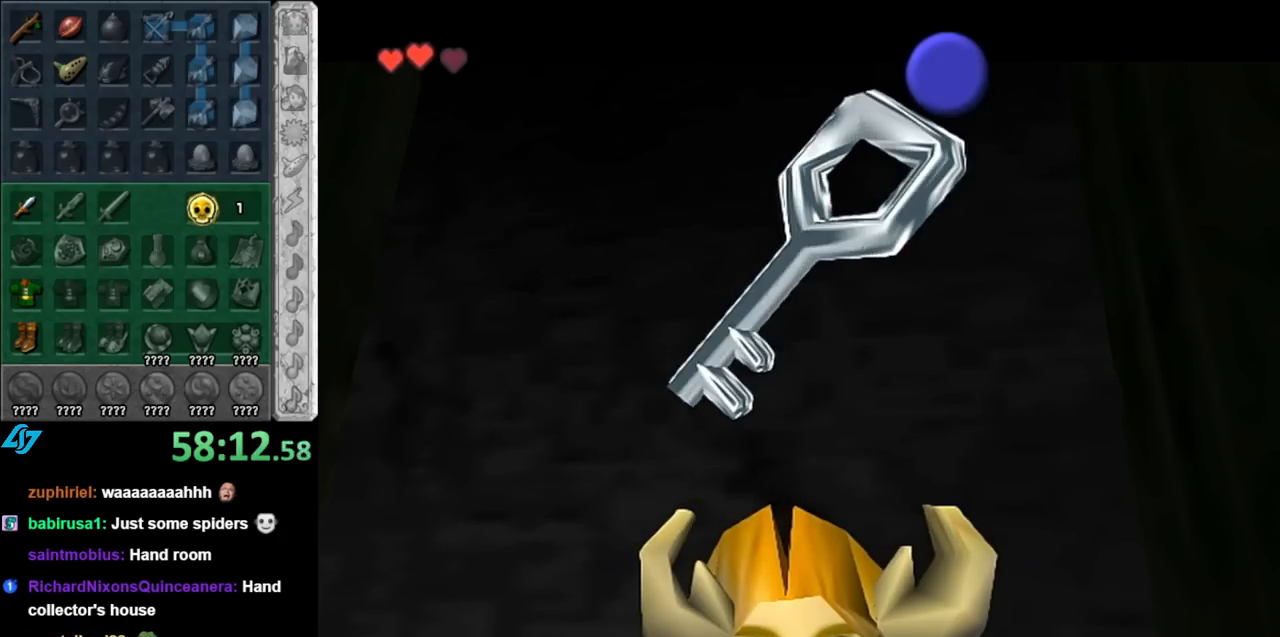
{"buttons": ["B"], "left_stick": "up-left", "right_stick": "center", "events": [[67, "A", "down"], [67, "B", "down"], [133, "A", "up"], [133, "B", "up"], [500, "B", "down"]]}
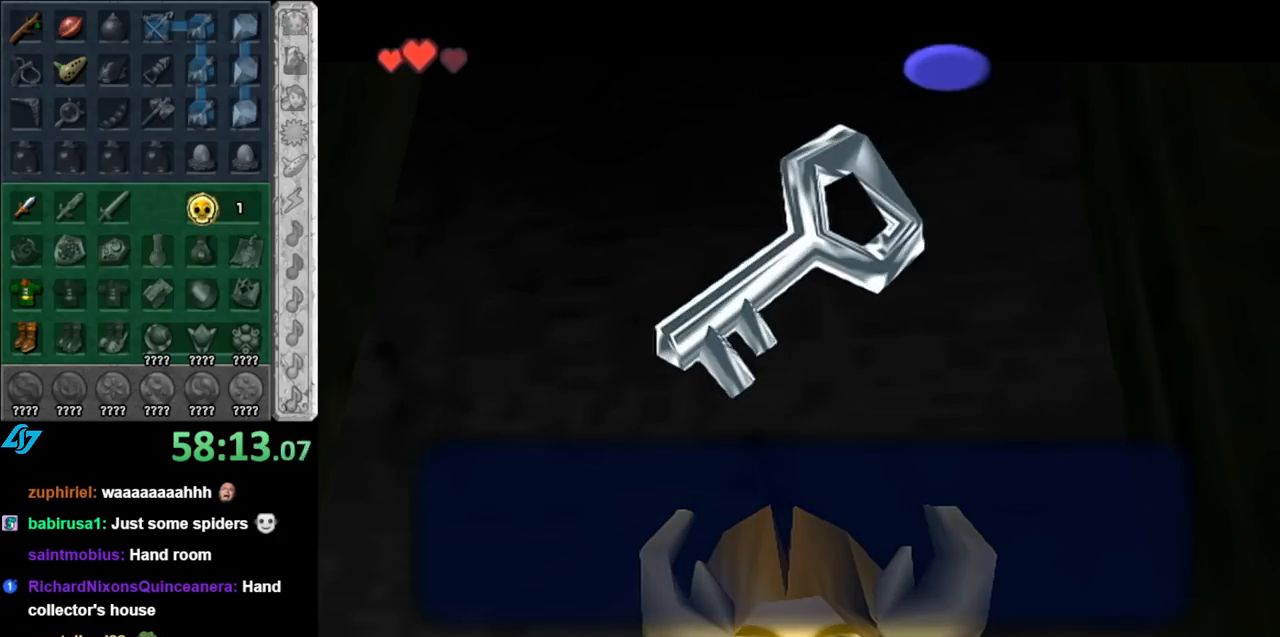
{"buttons": [], "left_stick": "up-left", "right_stick": "center", "events": [[67, "B", "up"], [133, "A", "down"], [217, "A", "up"]]}
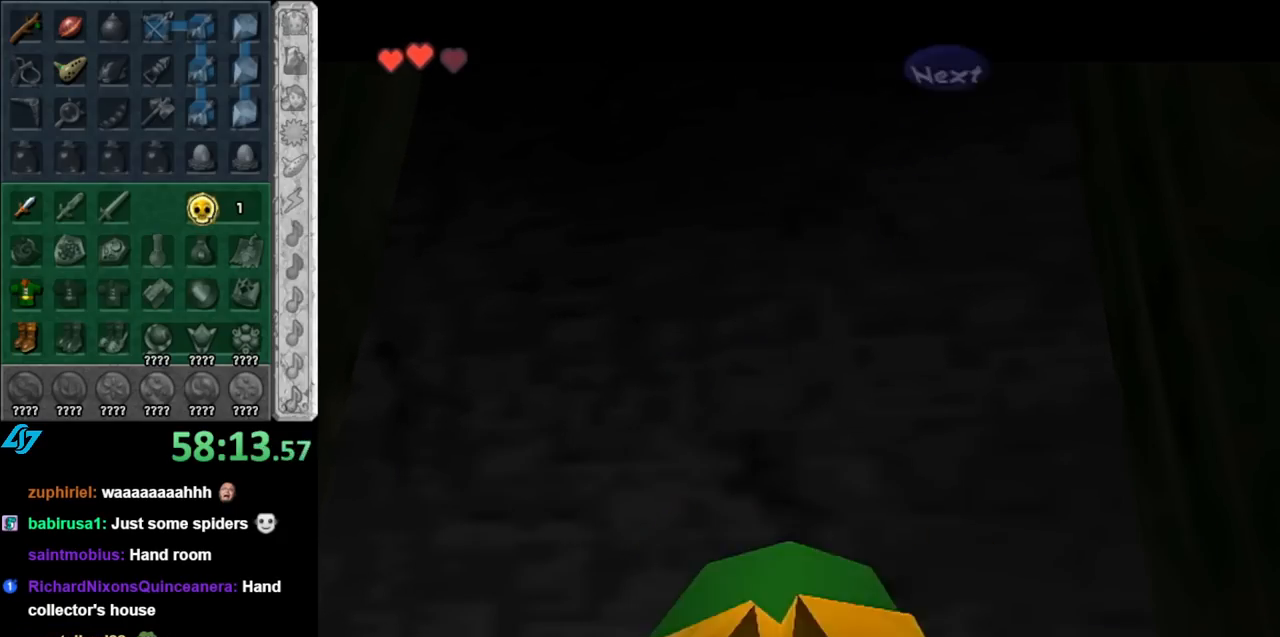
{"buttons": [], "left_stick": "left", "right_stick": "center", "events": [[117, "left_stick", "left"]]}
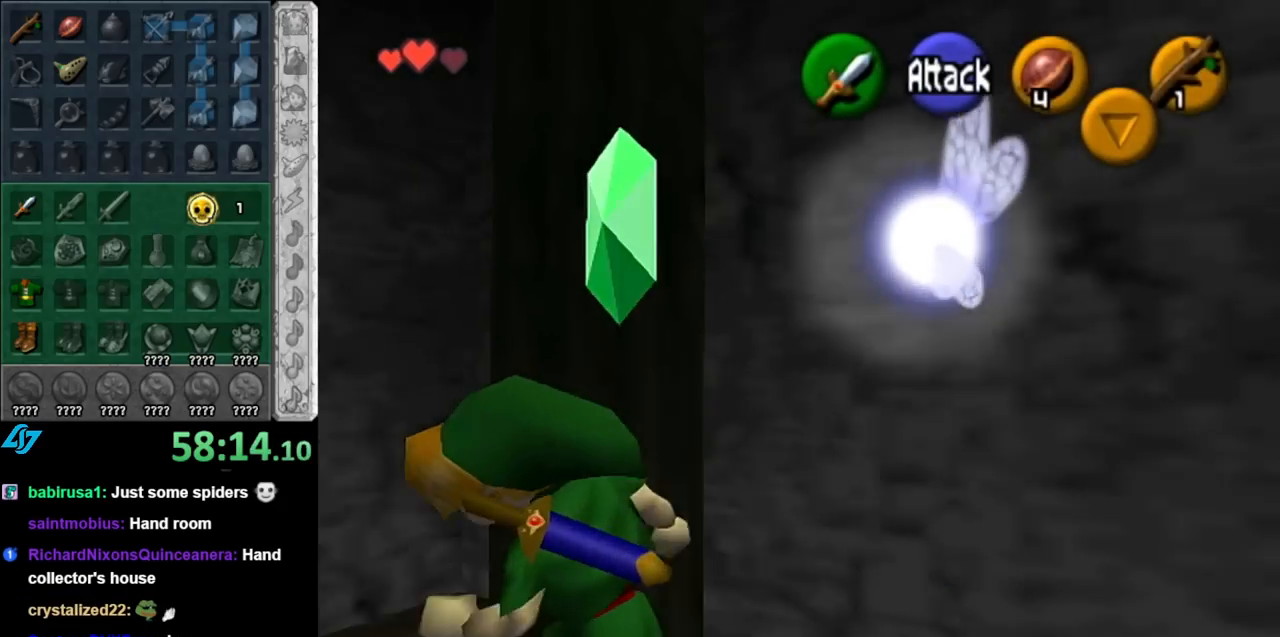
{"buttons": [], "left_stick": "center", "right_stick": "center", "events": [[117, "left_stick", "up-left"], [250, "left_stick", "up"], [350, "A", "down"], [367, "left_stick", "center"], [433, "A", "up"]]}
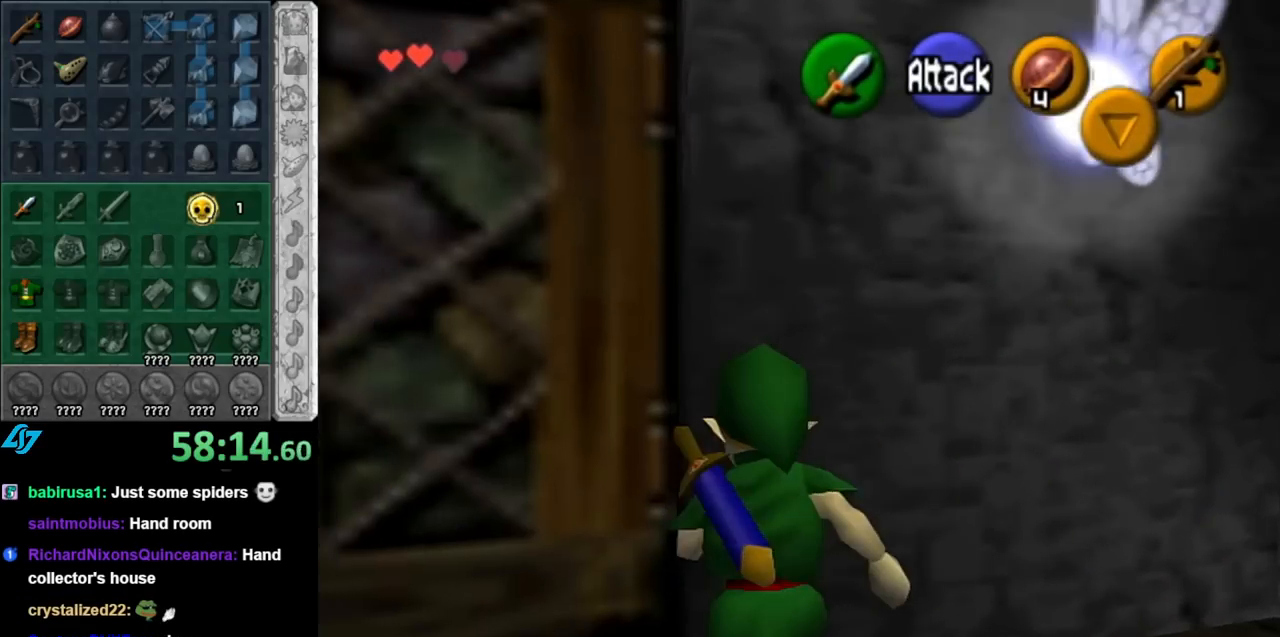
{"buttons": [], "left_stick": "up-left", "right_stick": "center", "events": [[33, "A", "down"], [83, "A", "up"], [250, "left_stick", "left"], [467, "left_stick", "up-left"]]}
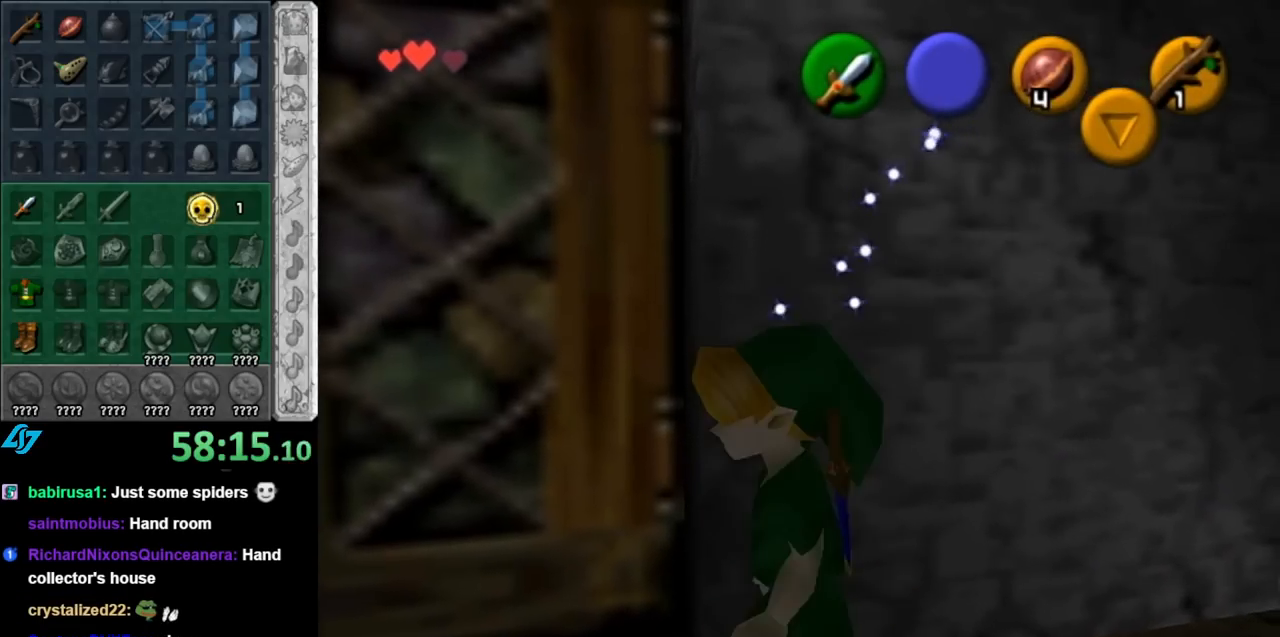
{"buttons": ["A"], "left_stick": "center", "right_stick": "center", "events": [[133, "A", "down"], [133, "left_stick", "center"], [217, "A", "up"], [283, "A", "down"], [367, "A", "up"], [433, "A", "down"]]}
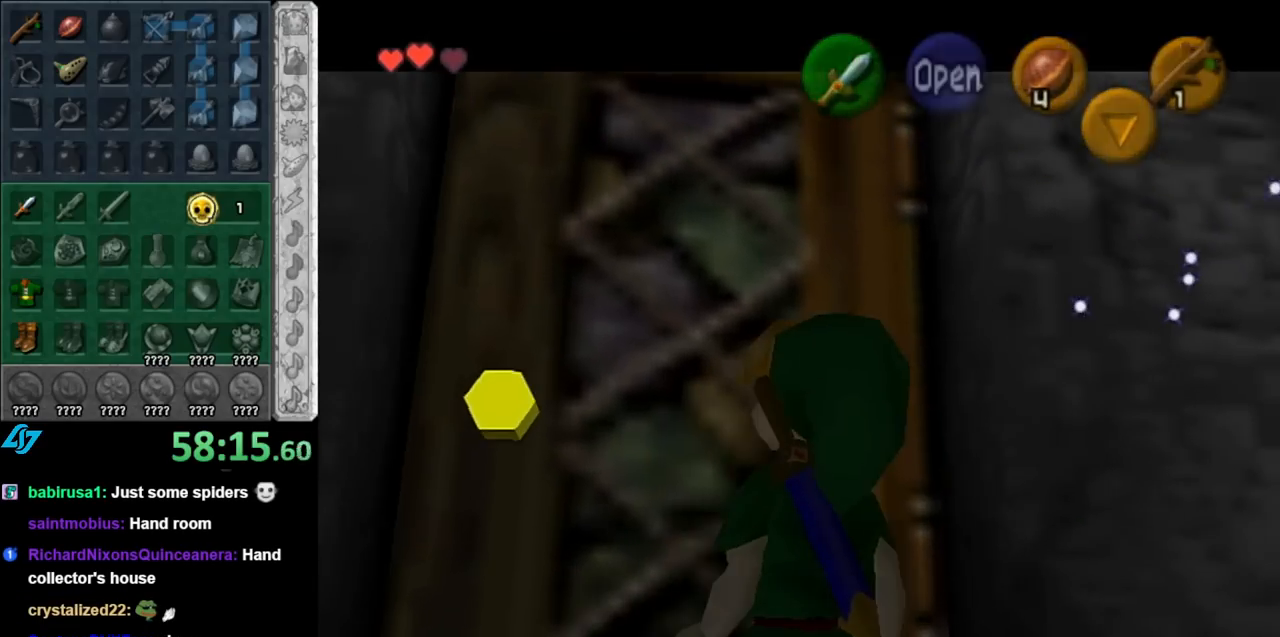
{"buttons": [], "left_stick": "center", "right_stick": "center", "events": [[33, "A", "up"]]}
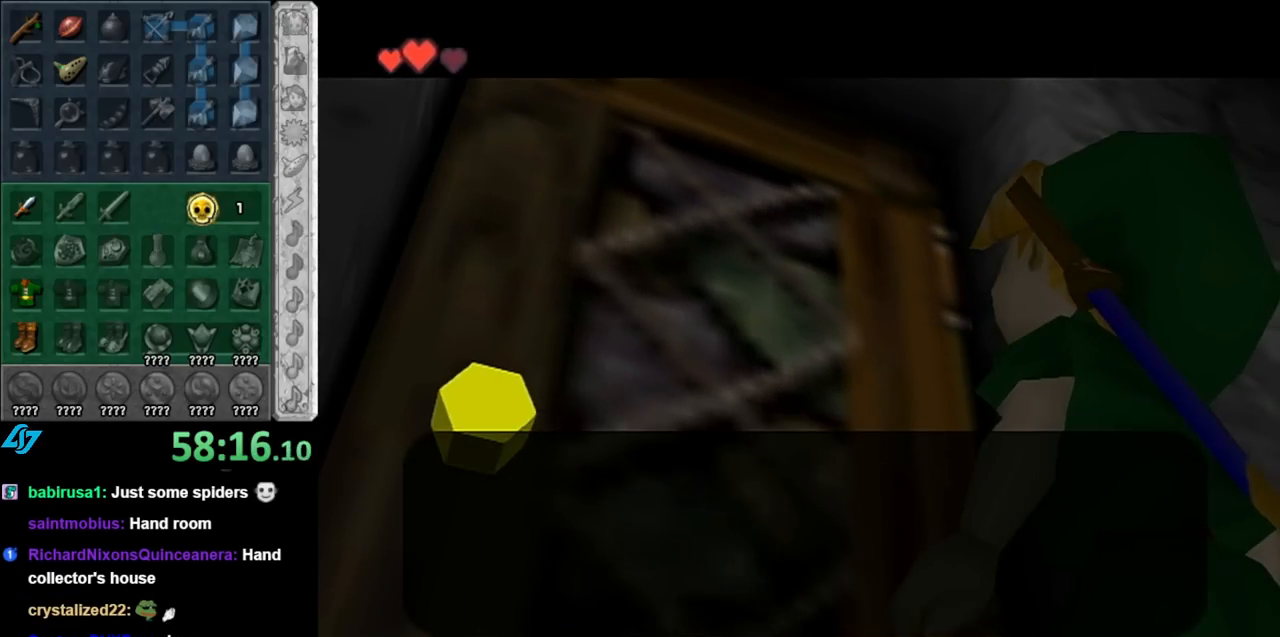
{"buttons": [], "left_stick": "center", "right_stick": "center", "events": []}
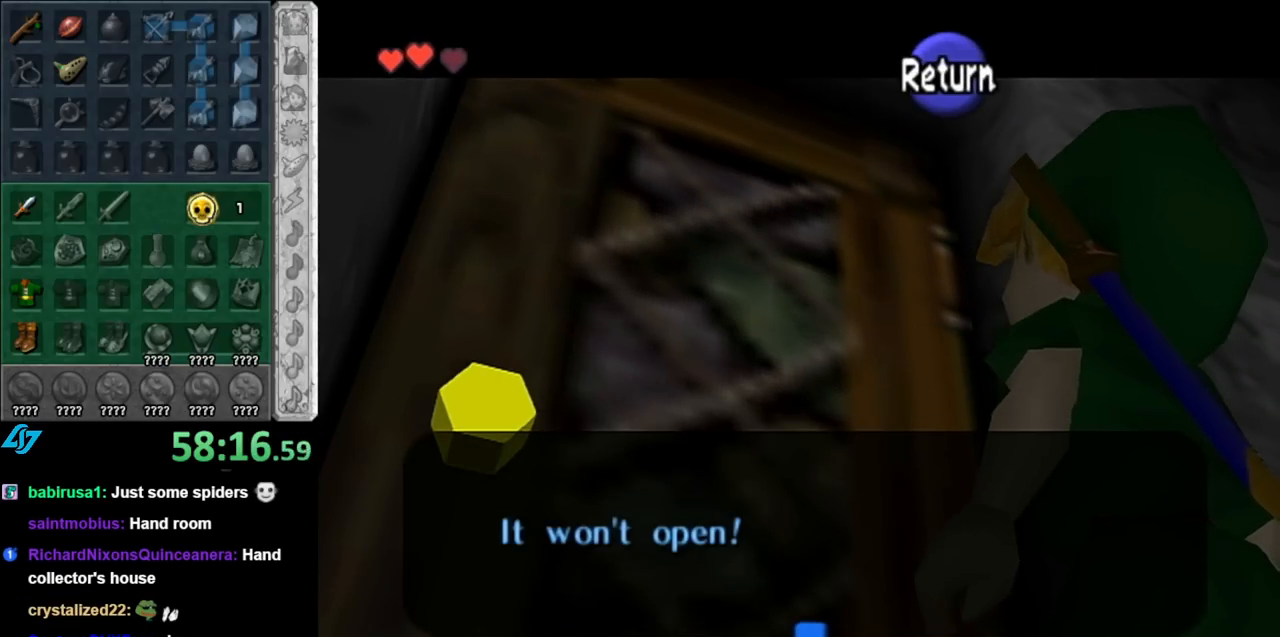
{"buttons": [], "left_stick": "down-left", "right_stick": "center", "events": [[150, "B", "down"], [317, "B", "up"], [317, "left_stick", "down-left"]]}
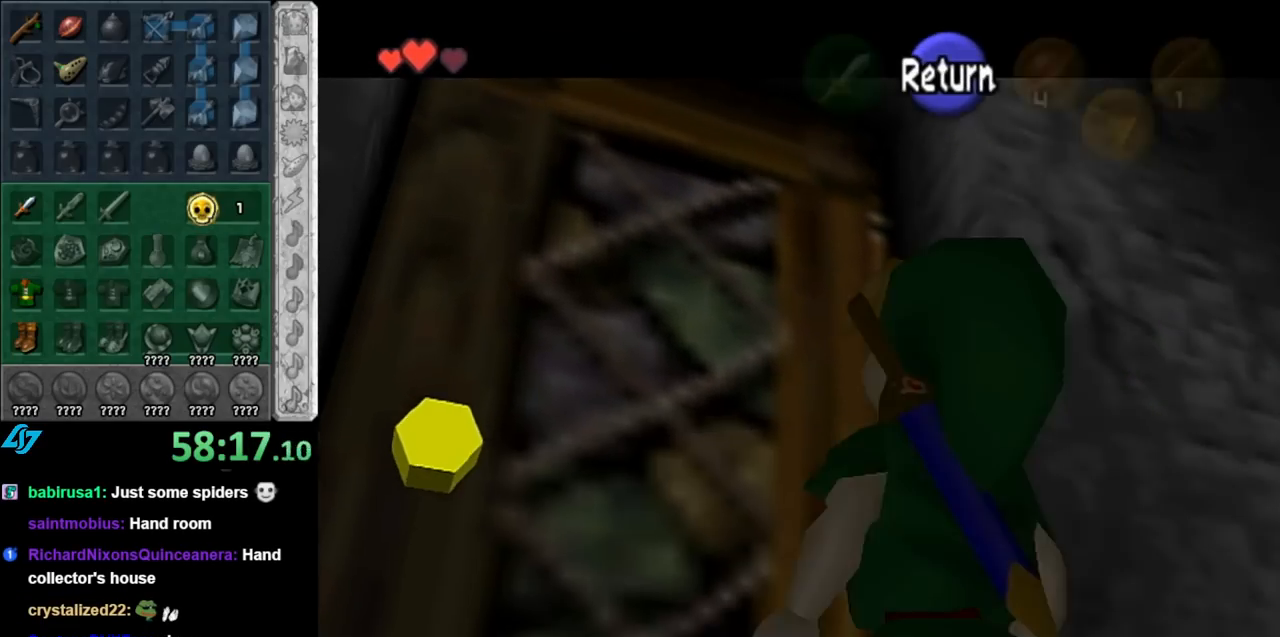
{"buttons": [], "left_stick": "up-left", "right_stick": "center", "events": [[117, "left_stick", "left"], [367, "left_stick", "up-left"]]}
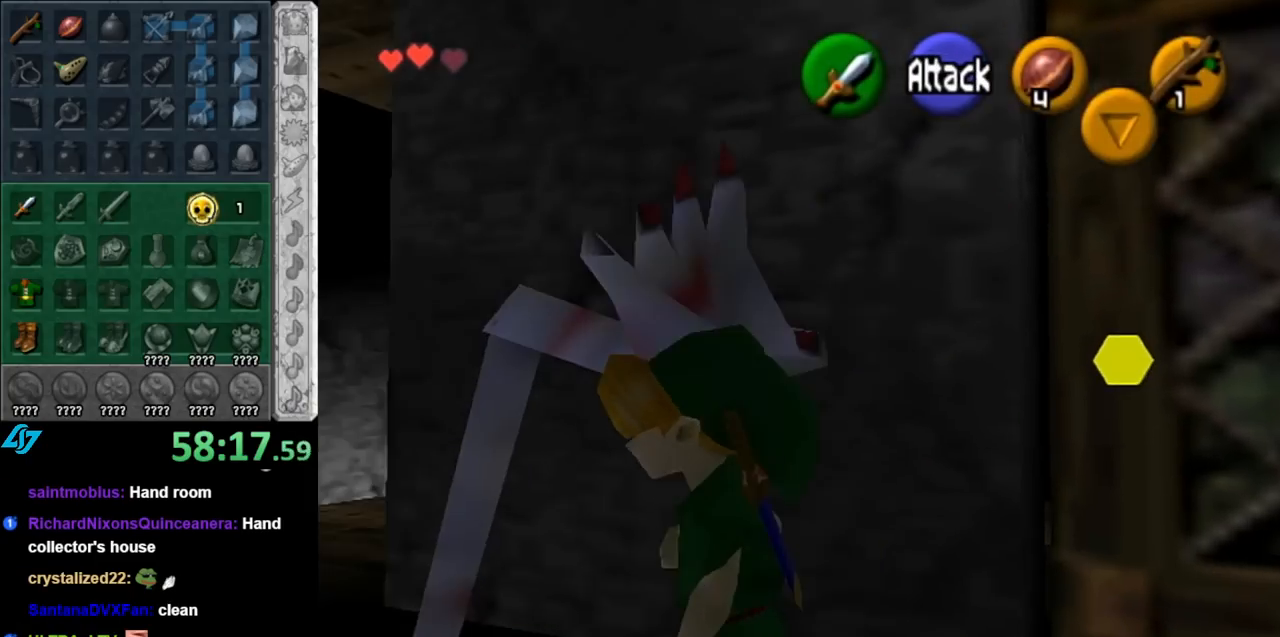
{"buttons": [], "left_stick": "up-right", "right_stick": "center", "events": [[367, "left_stick", "up-right"]]}
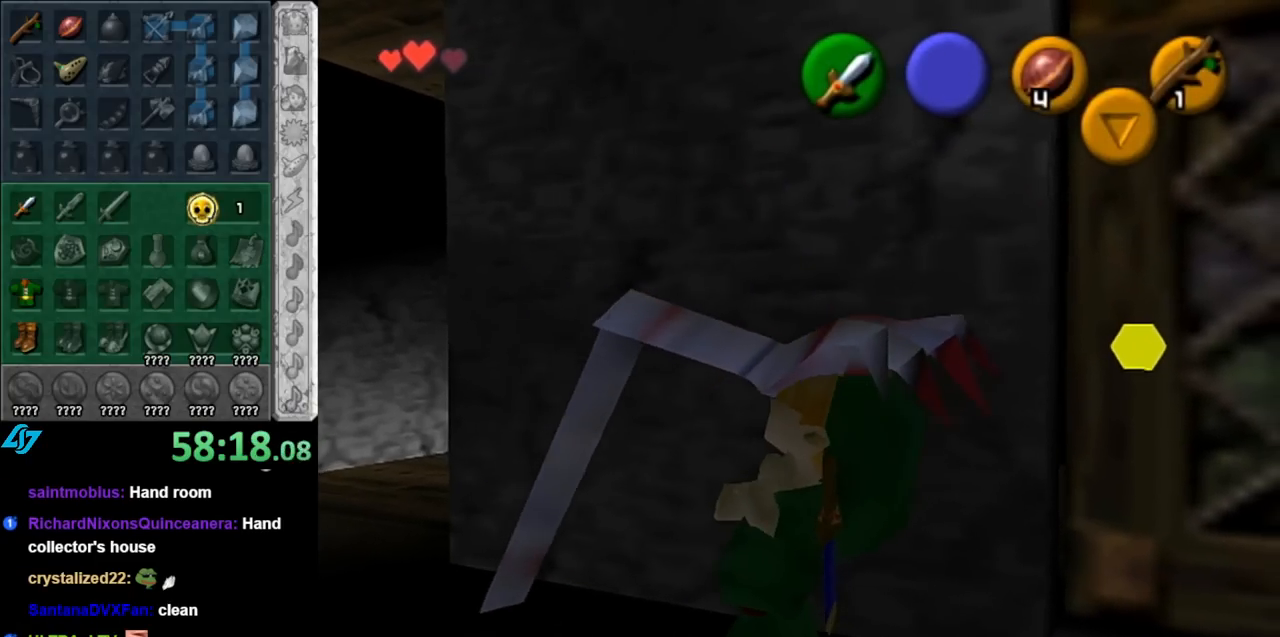
{"buttons": [], "left_stick": "down-right", "right_stick": "center", "events": [[83, "left_stick", "down-left"], [150, "A", "down"], [150, "B", "down"], [150, "left_stick", "right"], [217, "left_stick", "up-left"], [283, "A", "up"], [283, "B", "up"], [317, "left_stick", "down-right"], [333, "A", "down"], [367, "B", "down"], [367, "left_stick", "up"], [500, "A", "up"], [500, "B", "up"], [500, "left_stick", "down-right"]]}